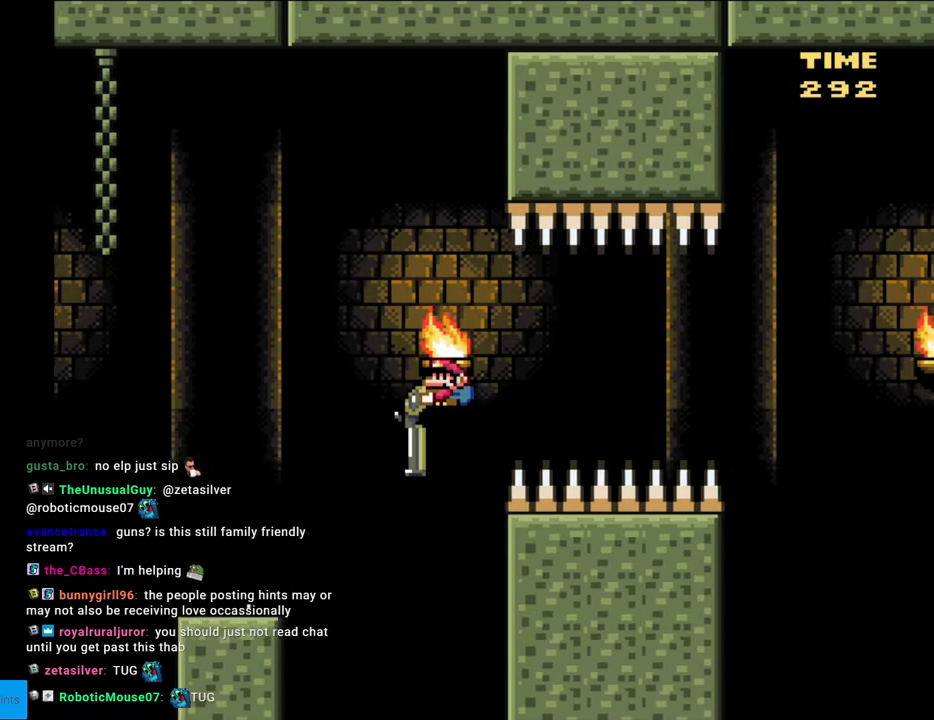
Gameplay with a controller (Nintendo layout); each line is a JSON object with the inputs held at the frame after it. "events" lists button and stick changes between this image and that frame as [ms after this image, input, new state], when the widget could be followed in between. Not read: L3 R3.
{"buttons": ["Y", "DPAD_DOWN"], "events": [[450, "B", "up"]]}
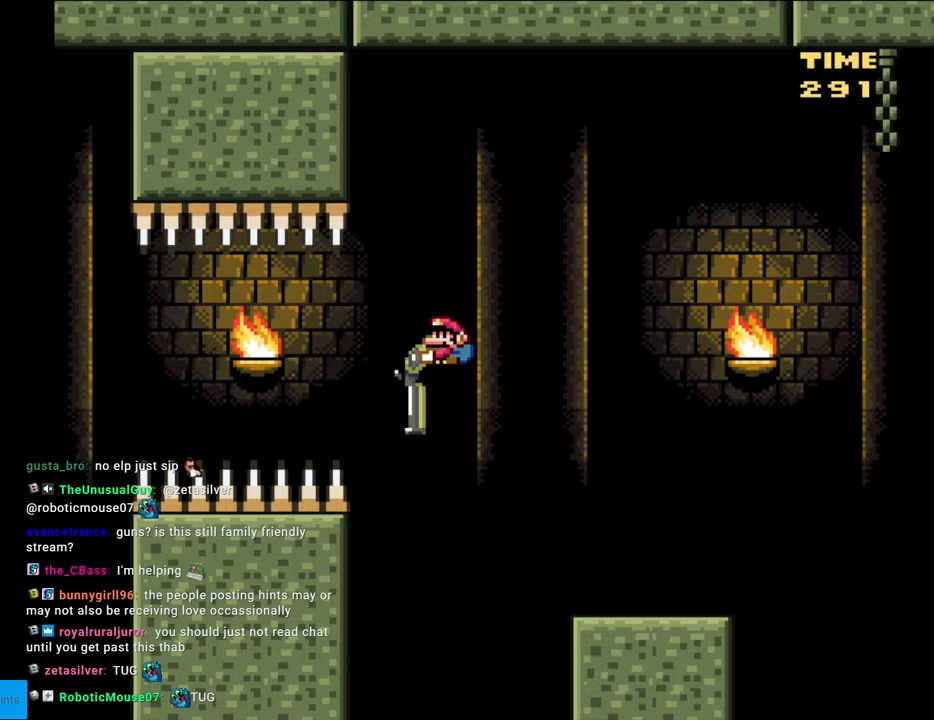
{"buttons": ["B", "Y", "DPAD_DOWN"], "events": [[400, "B", "down"]]}
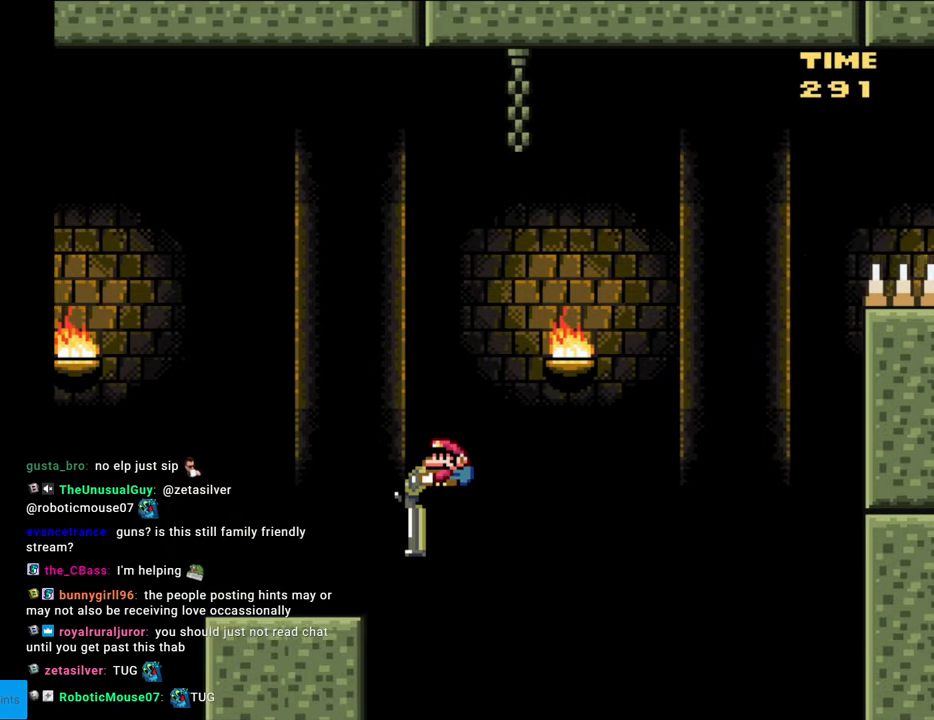
{"buttons": ["B", "Y", "DPAD_DOWN"], "events": [[400, "Y", "up"], [483, "Y", "down"]]}
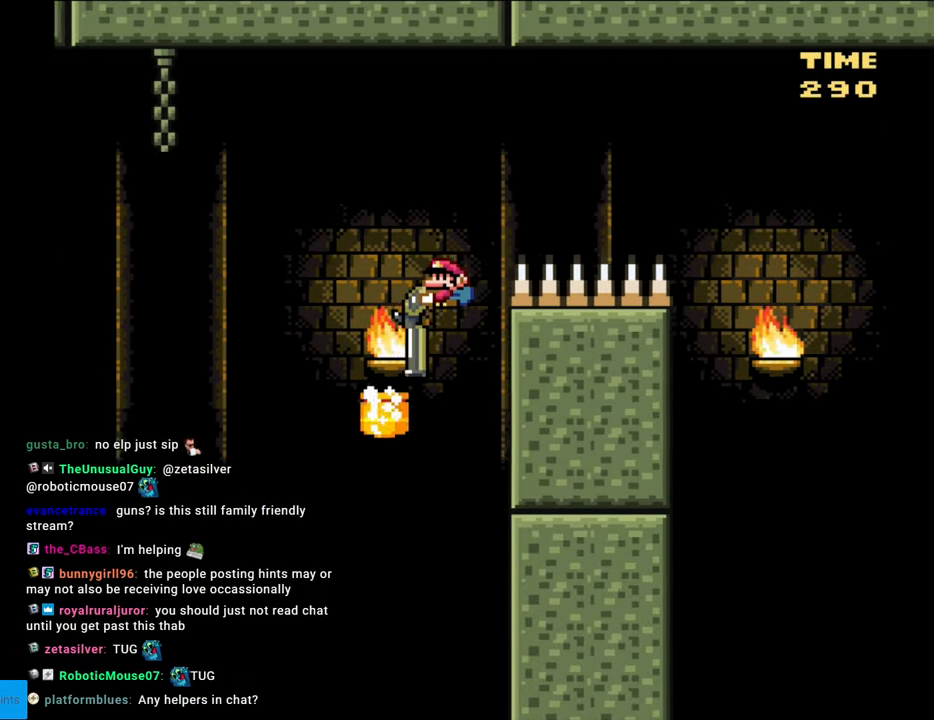
{"buttons": ["B", "Y", "DPAD_DOWN"], "events": []}
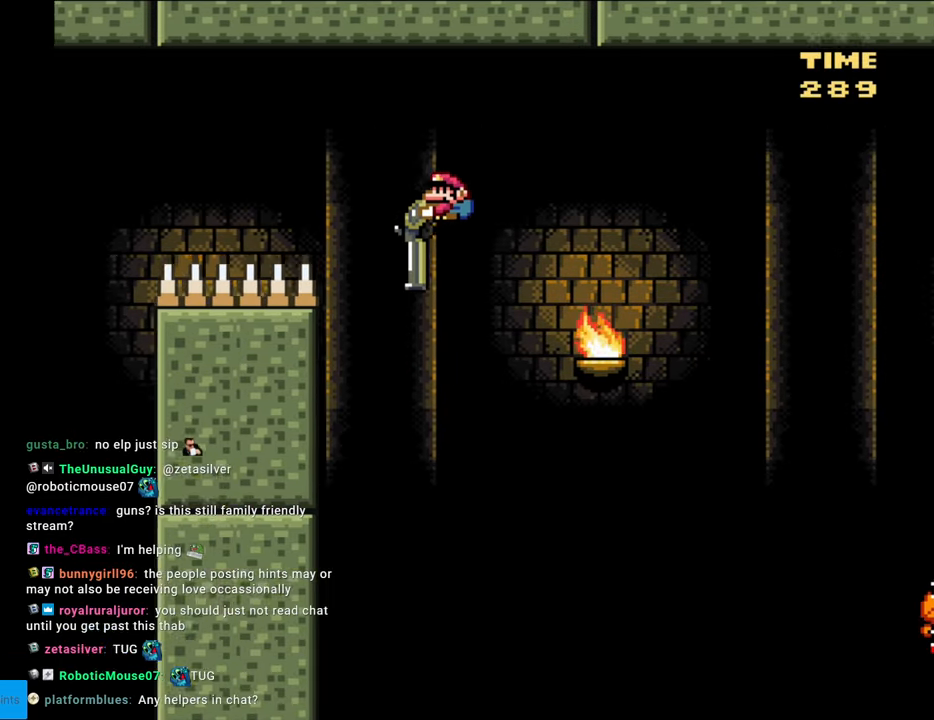
{"buttons": ["B", "Y", "DPAD_DOWN"], "events": []}
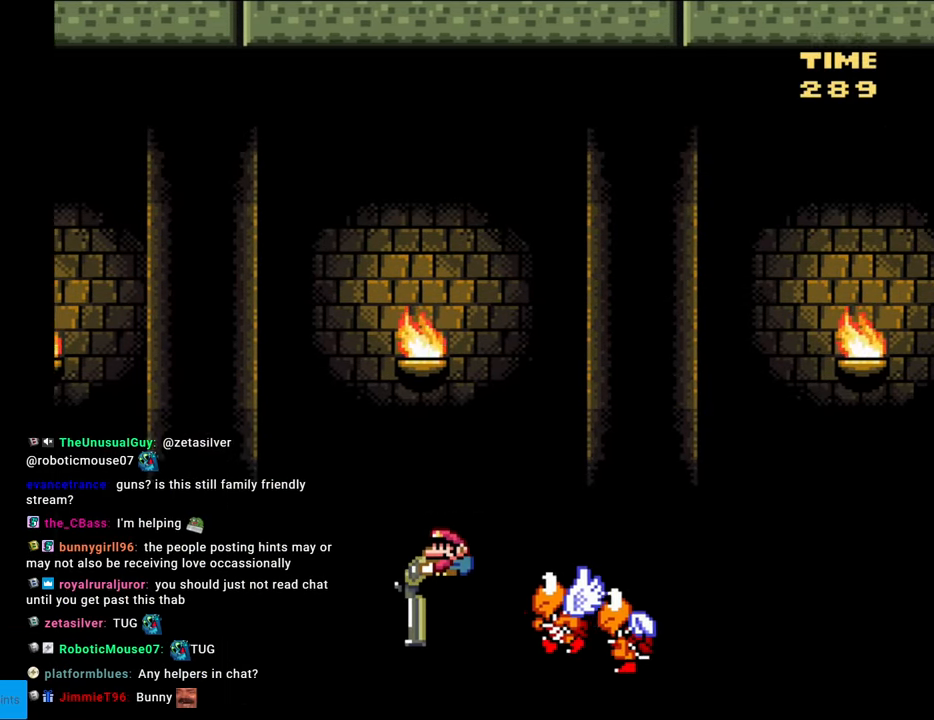
{"buttons": ["B", "Y", "DPAD_DOWN"], "events": []}
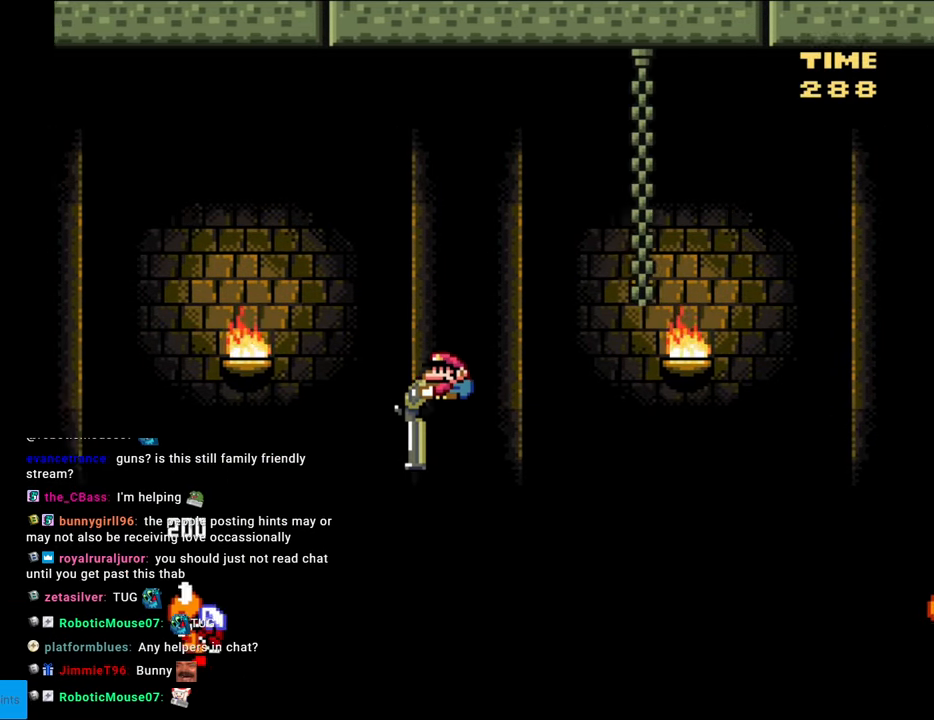
{"buttons": ["B", "Y", "DPAD_DOWN"], "events": []}
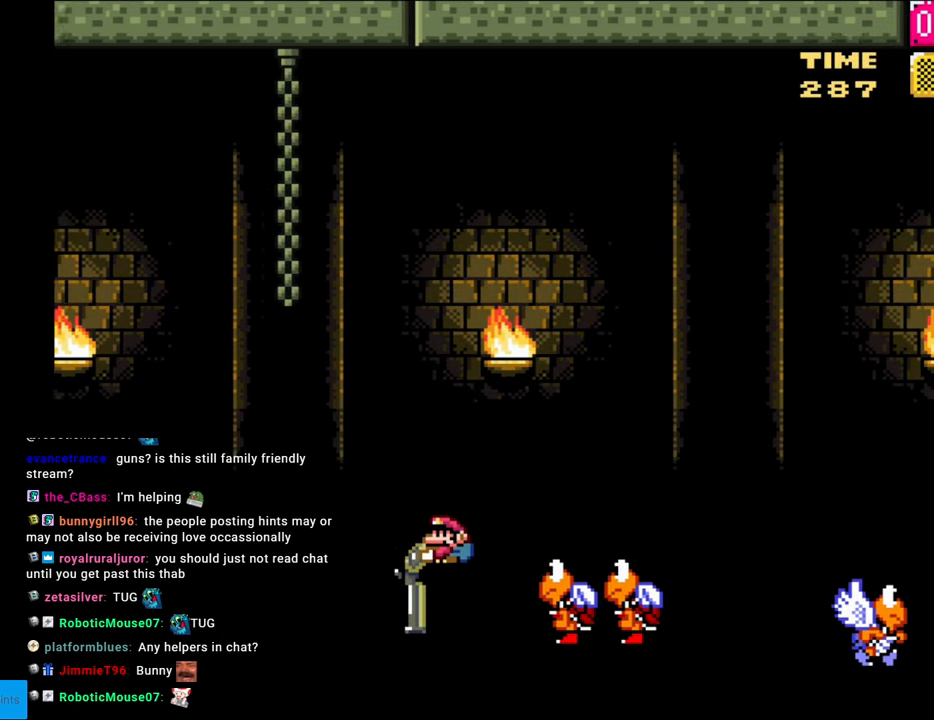
{"buttons": ["B", "Y", "DPAD_UP"], "events": [[267, "DPAD_DOWN", "up"], [417, "DPAD_UP", "down"]]}
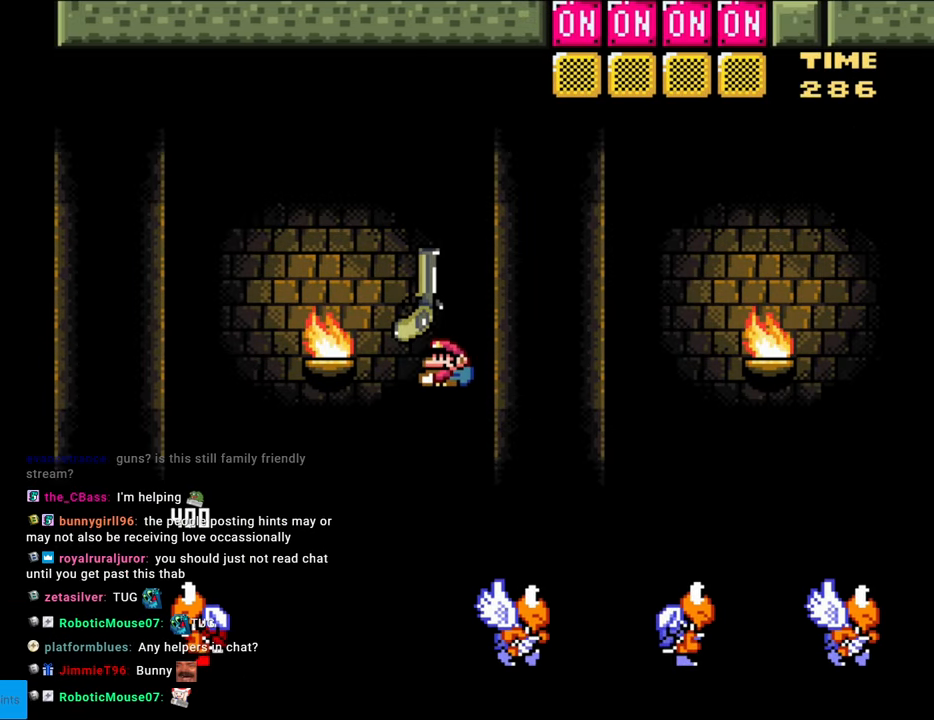
{"buttons": ["B", "Y", "DPAD_UP"], "events": [[217, "Y", "up"], [383, "Y", "down"]]}
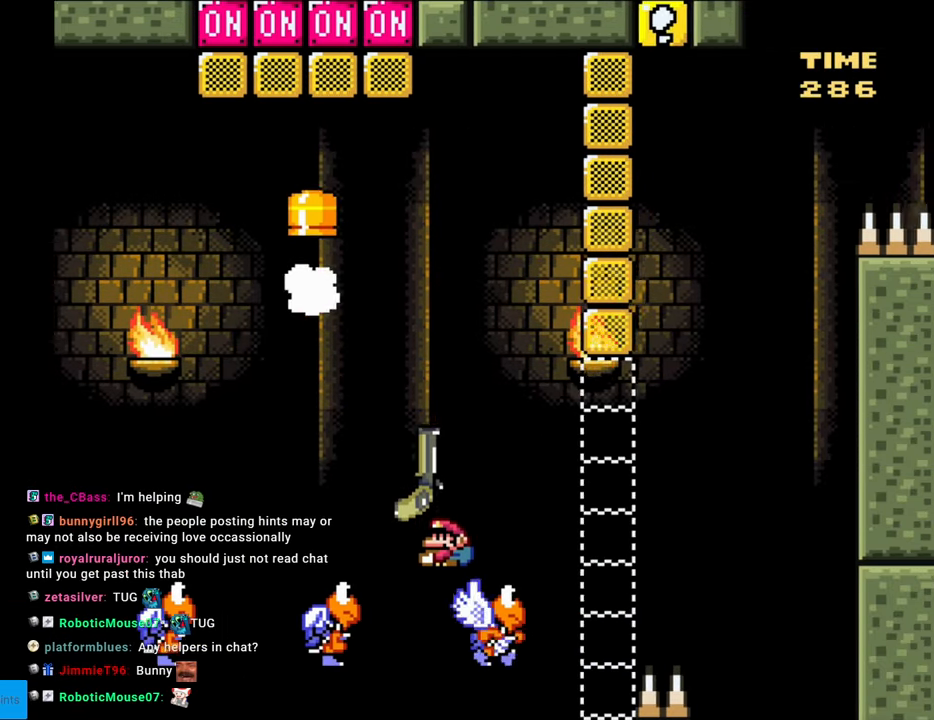
{"buttons": ["B", "Y", "DPAD_LEFT"], "events": [[50, "DPAD_LEFT", "down"], [67, "DPAD_UP", "up"]]}
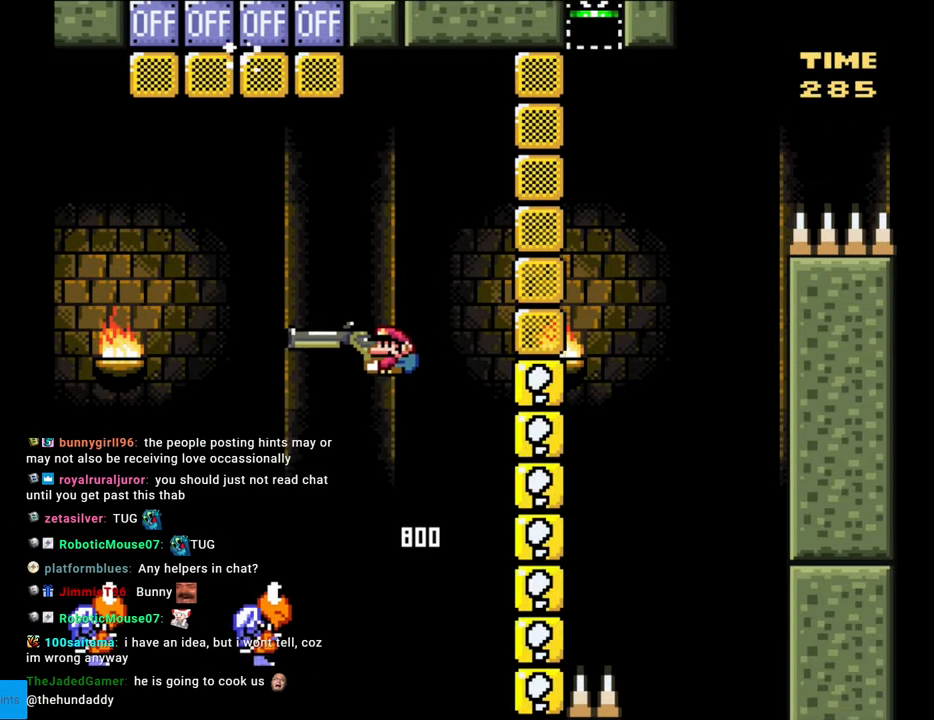
{"buttons": ["B", "Y", "DPAD_LEFT"], "events": []}
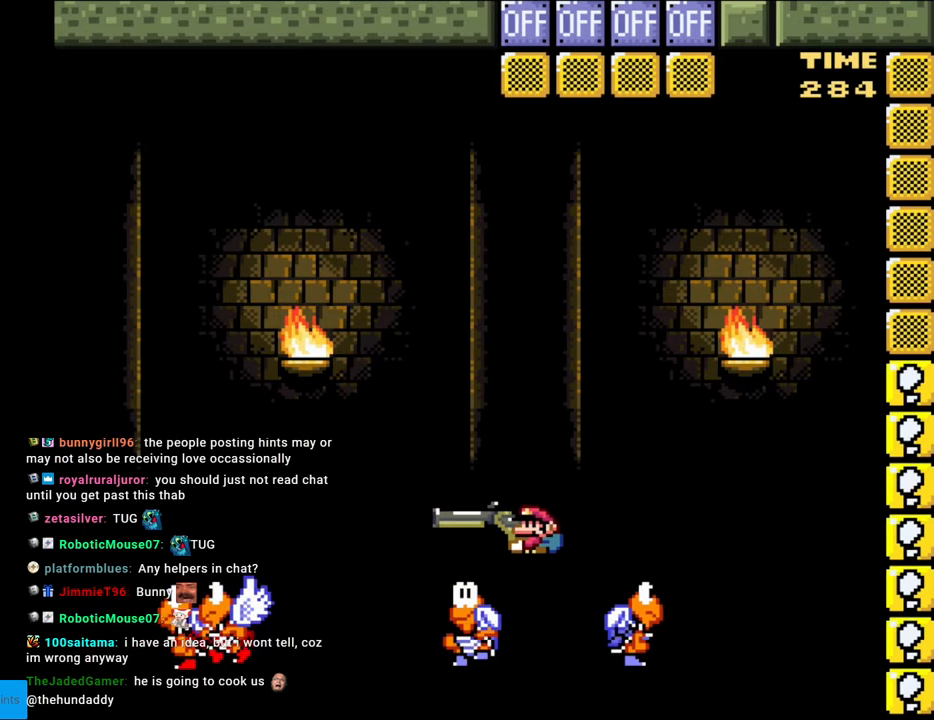
{"buttons": ["B", "Y", "DPAD_UP"], "events": [[83, "DPAD_LEFT", "up"], [100, "DPAD_RIGHT", "down"], [467, "DPAD_RIGHT", "up"], [467, "DPAD_UP", "down"]]}
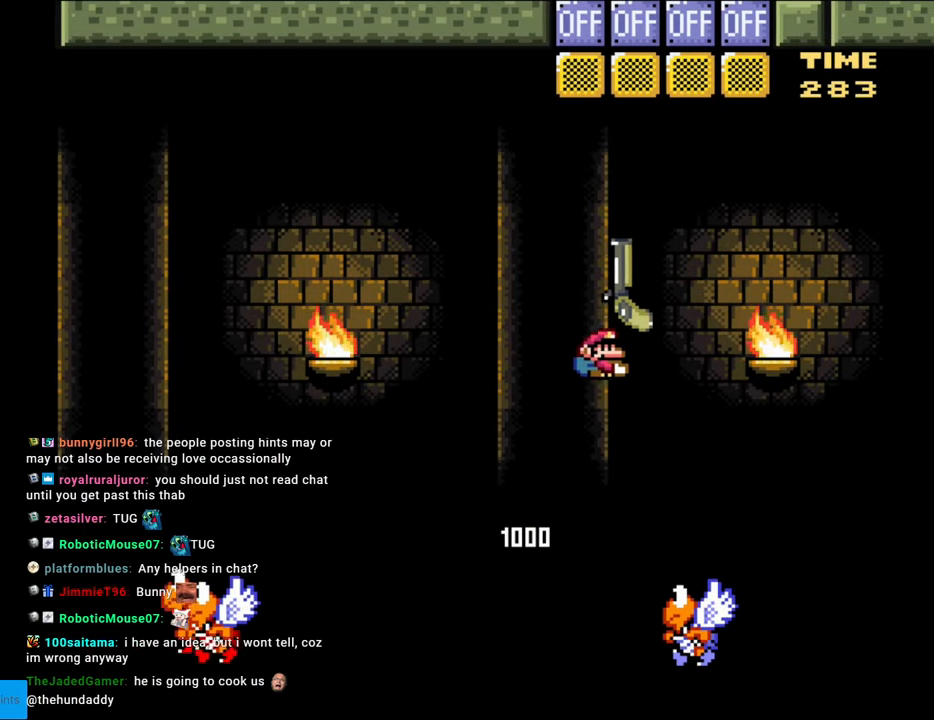
{"buttons": ["B", "Y"], "events": [[33, "Y", "up"], [167, "Y", "down"], [333, "DPAD_LEFT", "down"], [367, "DPAD_UP", "up"], [483, "DPAD_LEFT", "up"]]}
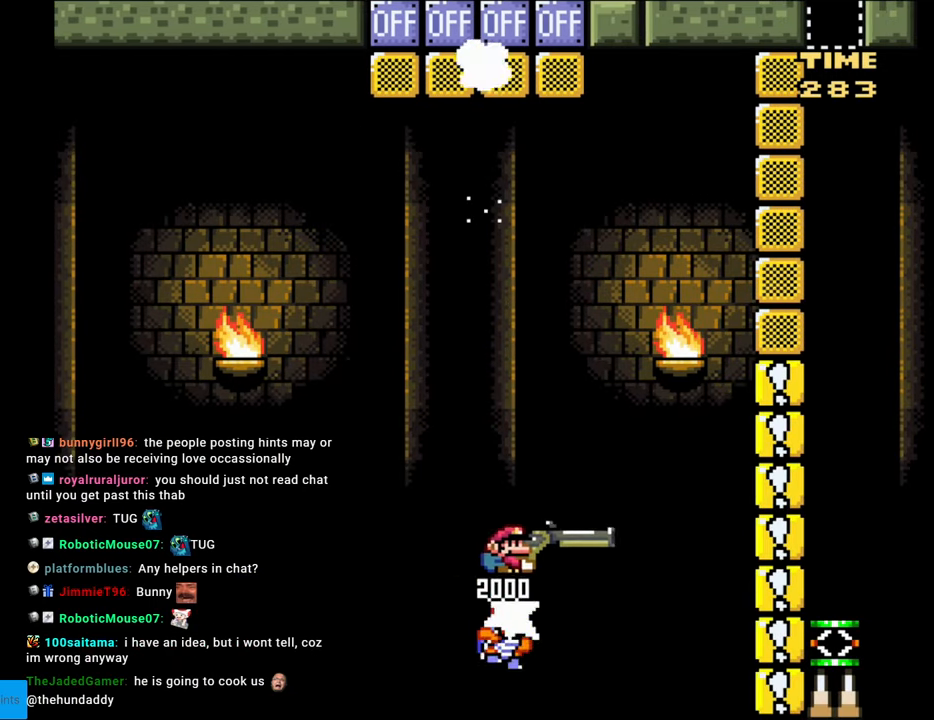
{"buttons": ["Y", "DPAD_RIGHT"], "events": [[17, "DPAD_RIGHT", "down"], [500, "B", "up"]]}
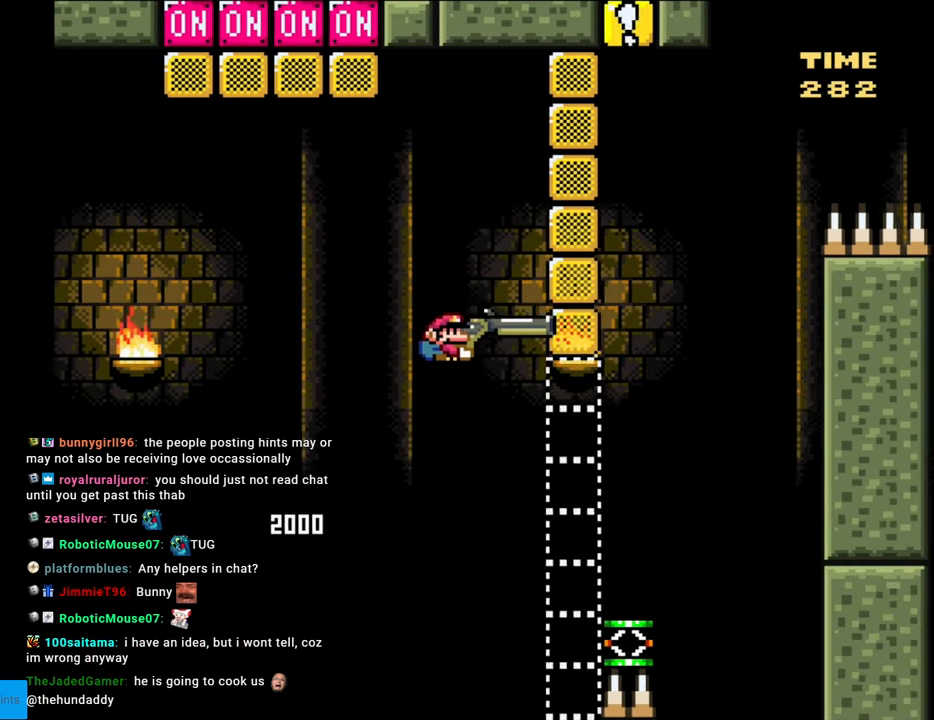
{"buttons": ["B", "Y", "DPAD_DOWN"], "events": [[367, "DPAD_DOWN", "down"], [383, "DPAD_RIGHT", "up"], [433, "B", "down"]]}
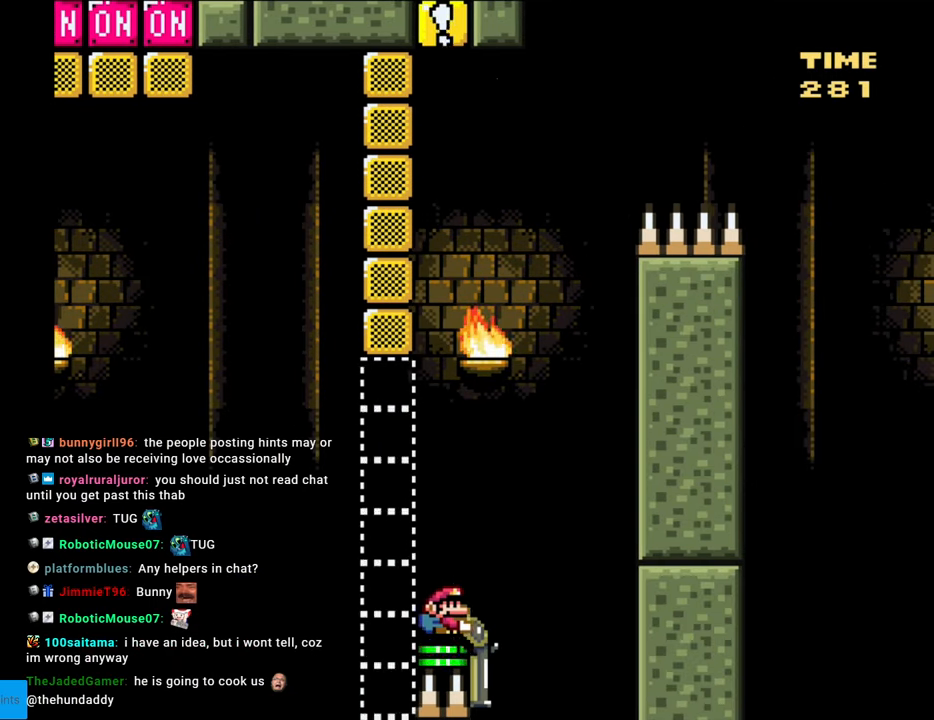
{"buttons": ["B", "Y", "DPAD_DOWN"], "events": []}
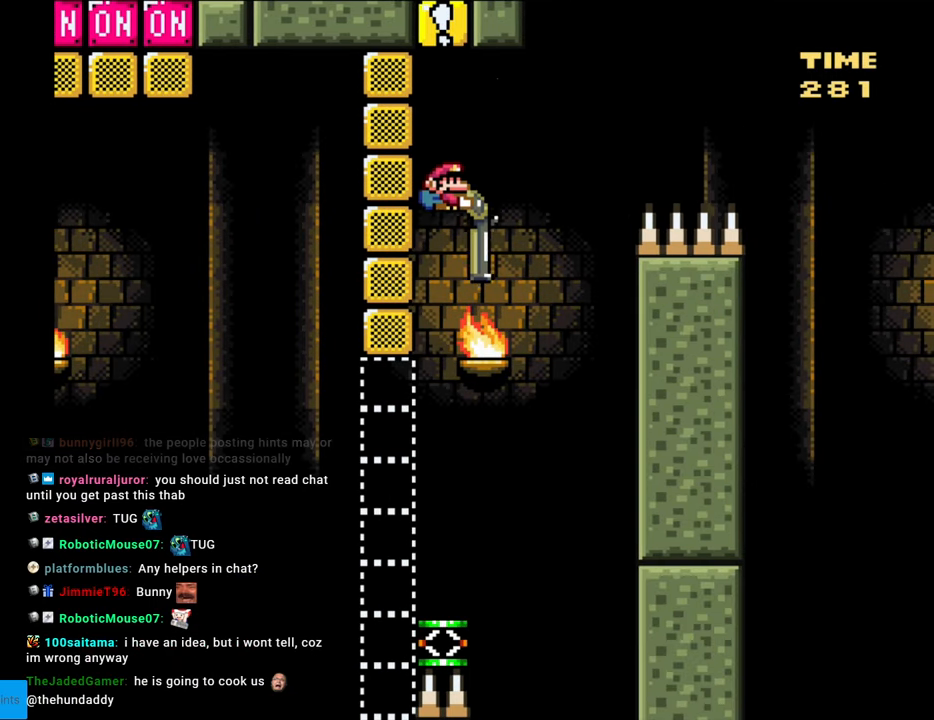
{"buttons": ["B", "Y", "DPAD_DOWN"], "events": [[117, "Y", "up"], [167, "Y", "down"]]}
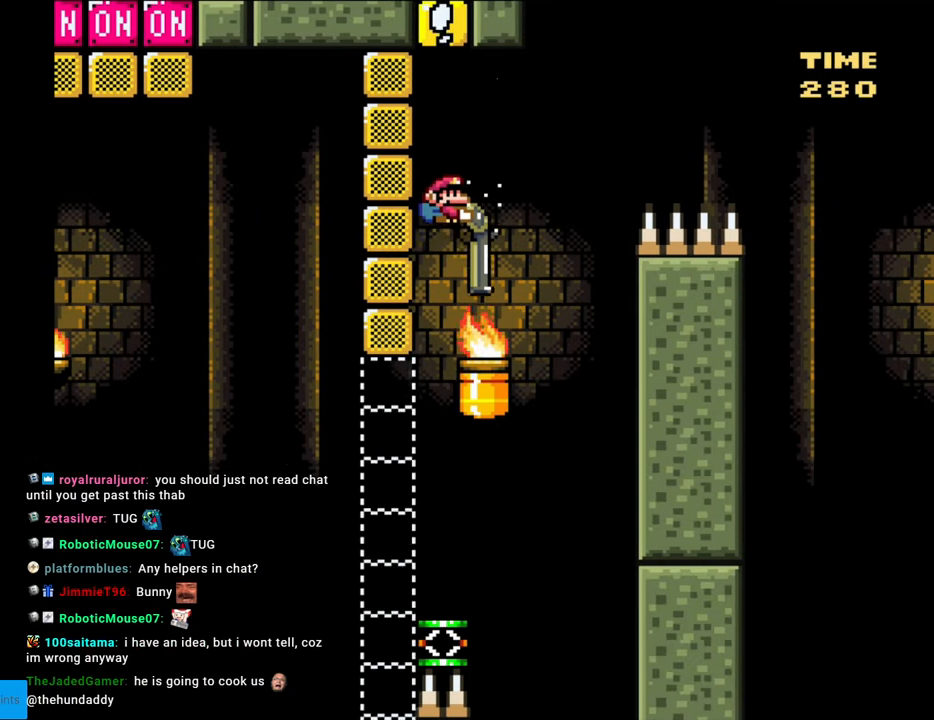
{"buttons": ["B", "Y", "DPAD_DOWN"], "events": []}
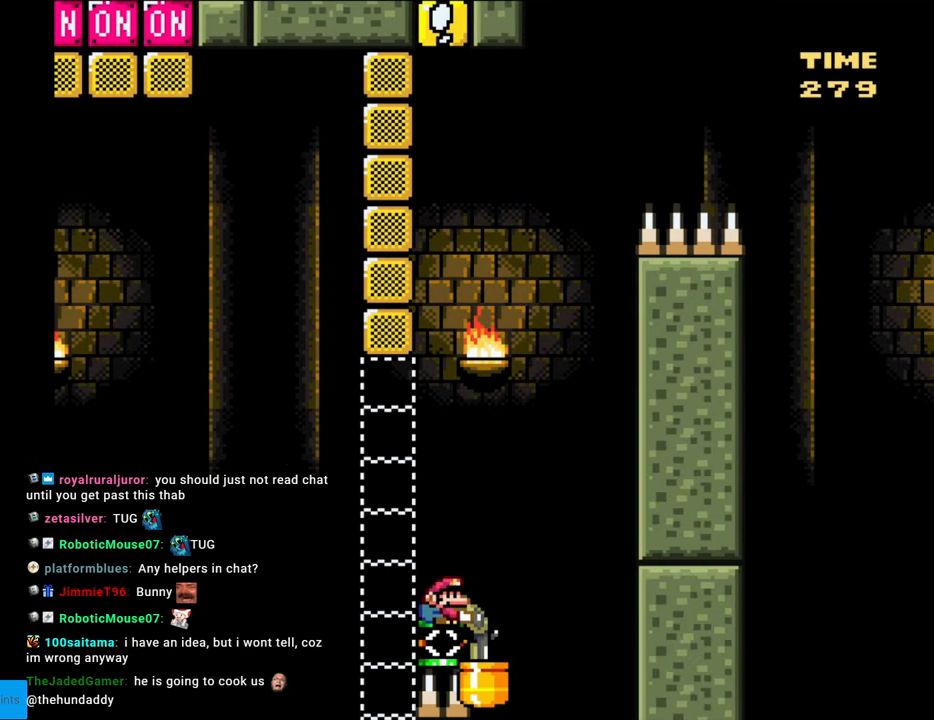
{"buttons": ["B", "Y", "DPAD_DOWN"], "events": [[267, "Y", "up"], [367, "Y", "down"]]}
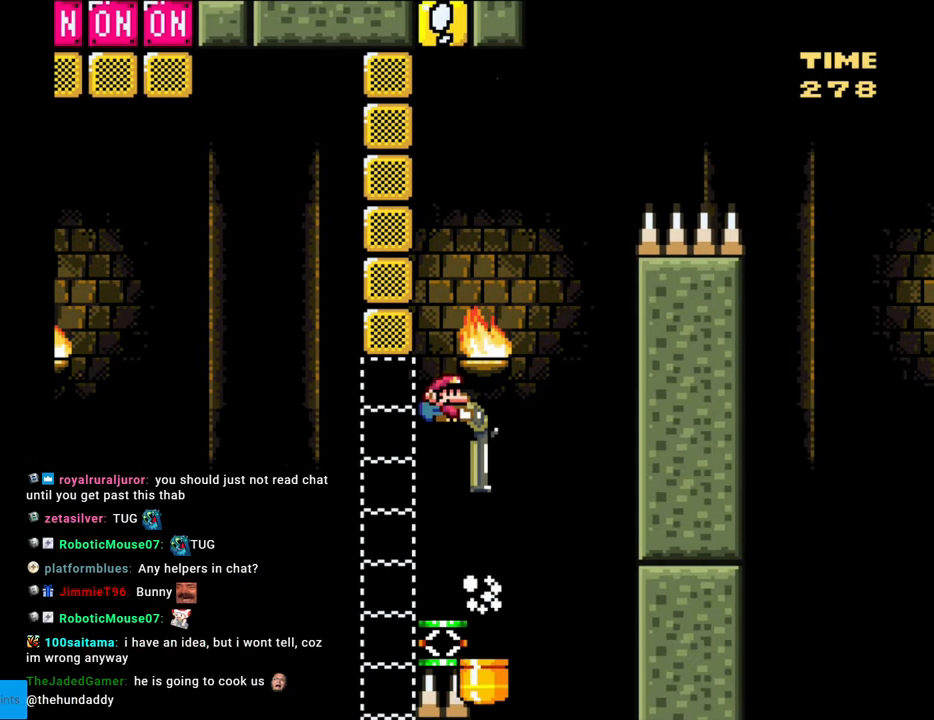
{"buttons": ["B", "Y", "DPAD_DOWN"], "events": []}
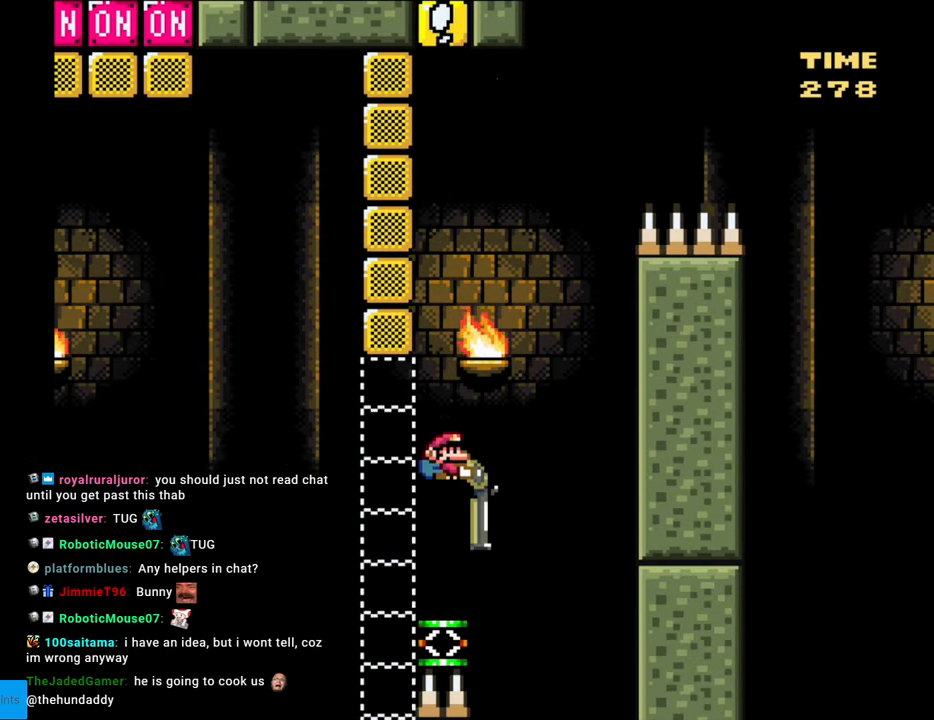
{"buttons": ["B", "Y", "DPAD_DOWN"], "events": []}
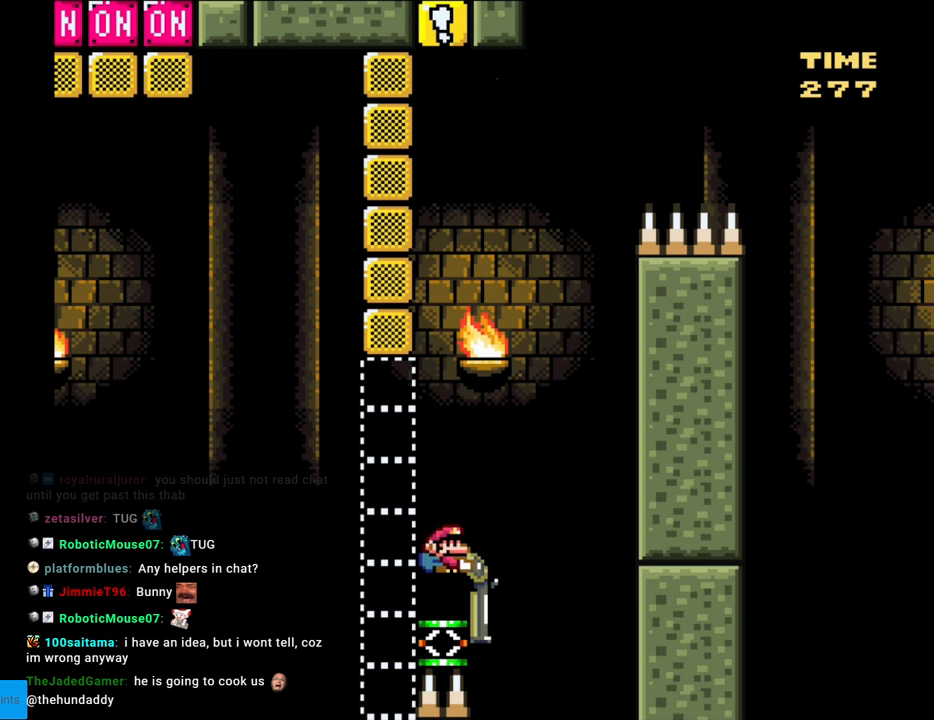
{"buttons": ["B", "Y", "DPAD_DOWN"], "events": []}
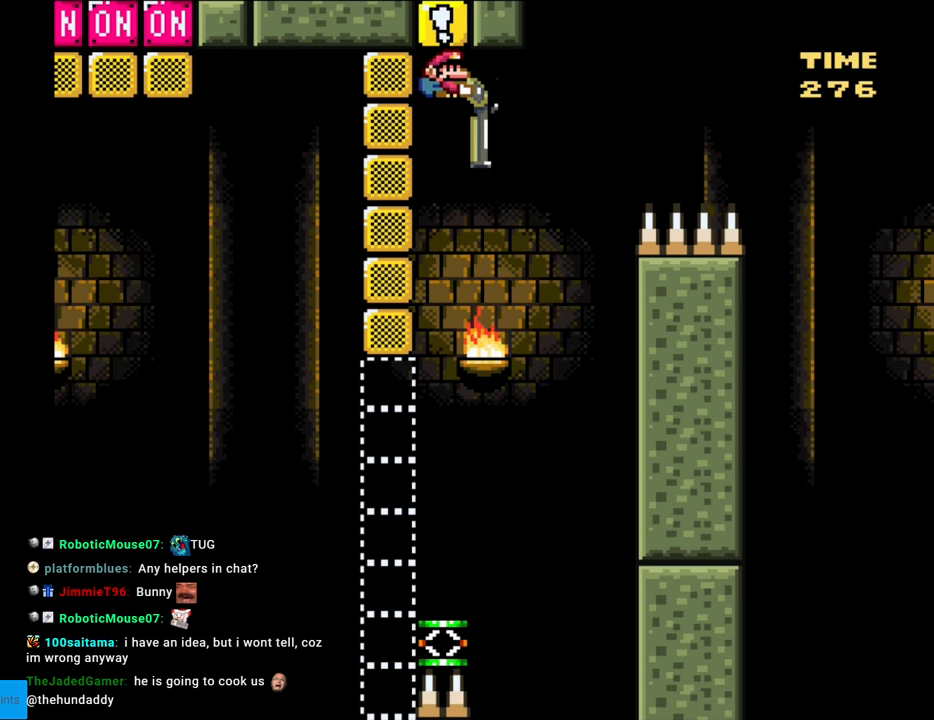
{"buttons": ["B", "Y", "DPAD_DOWN"], "events": []}
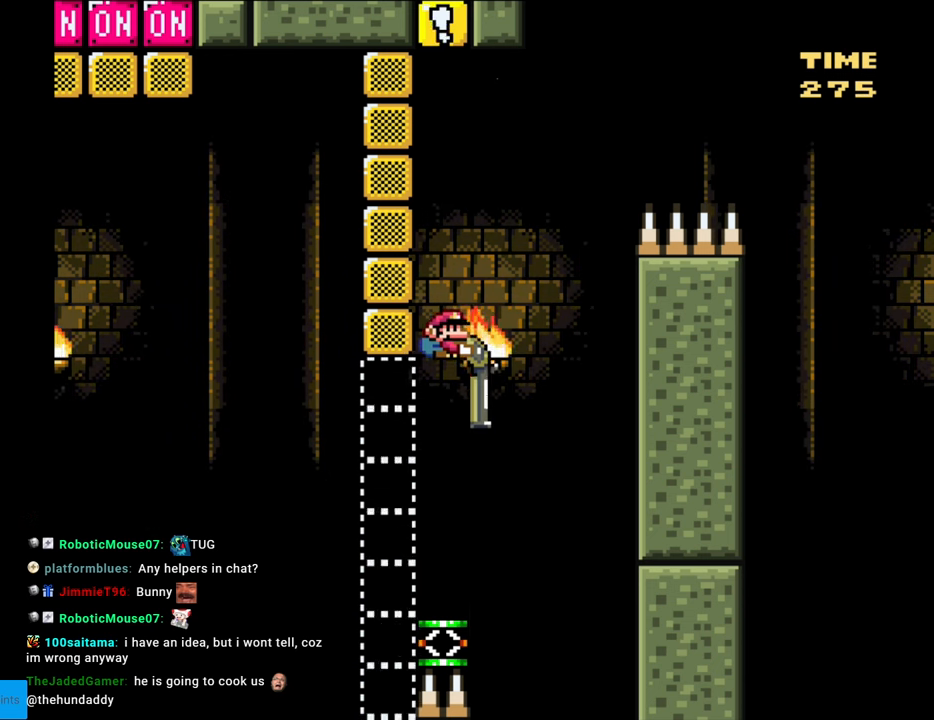
{"buttons": ["B", "Y", "DPAD_DOWN"], "events": [[233, "DPAD_LEFT", "down"], [250, "DPAD_LEFT", "up"]]}
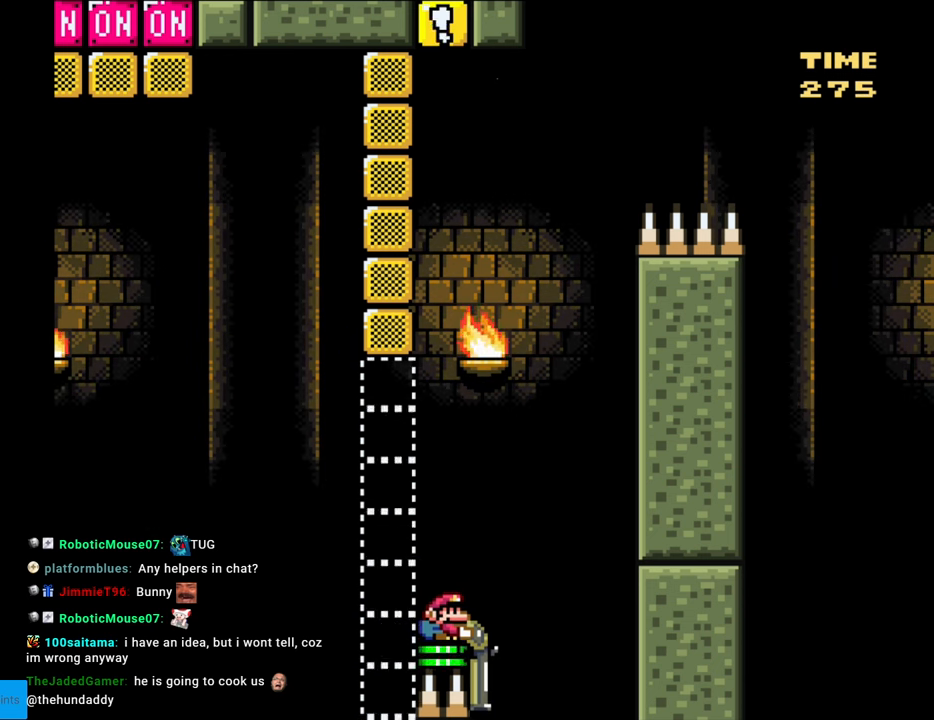
{"buttons": ["B", "Y", "DPAD_DOWN"], "events": []}
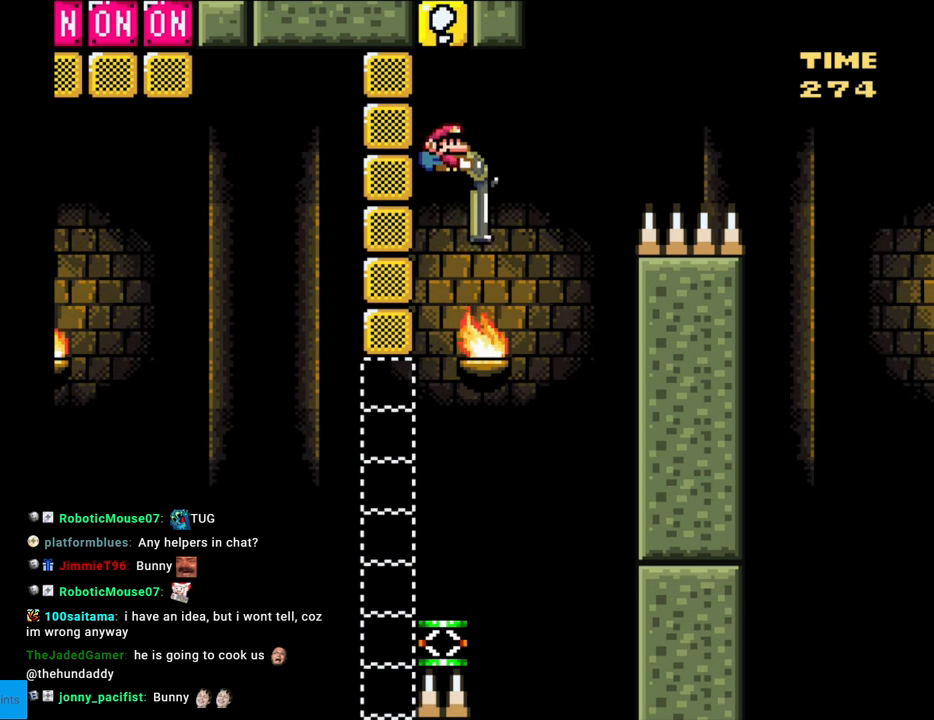
{"buttons": ["B", "Y", "DPAD_DOWN"], "events": []}
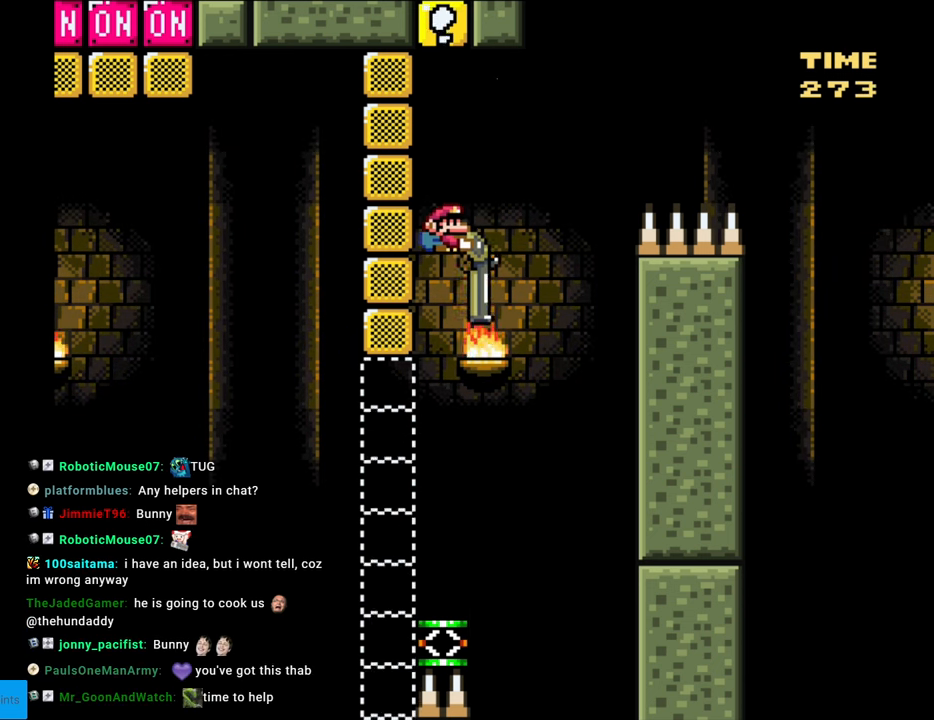
{"buttons": ["B", "Y", "DPAD_DOWN"], "events": []}
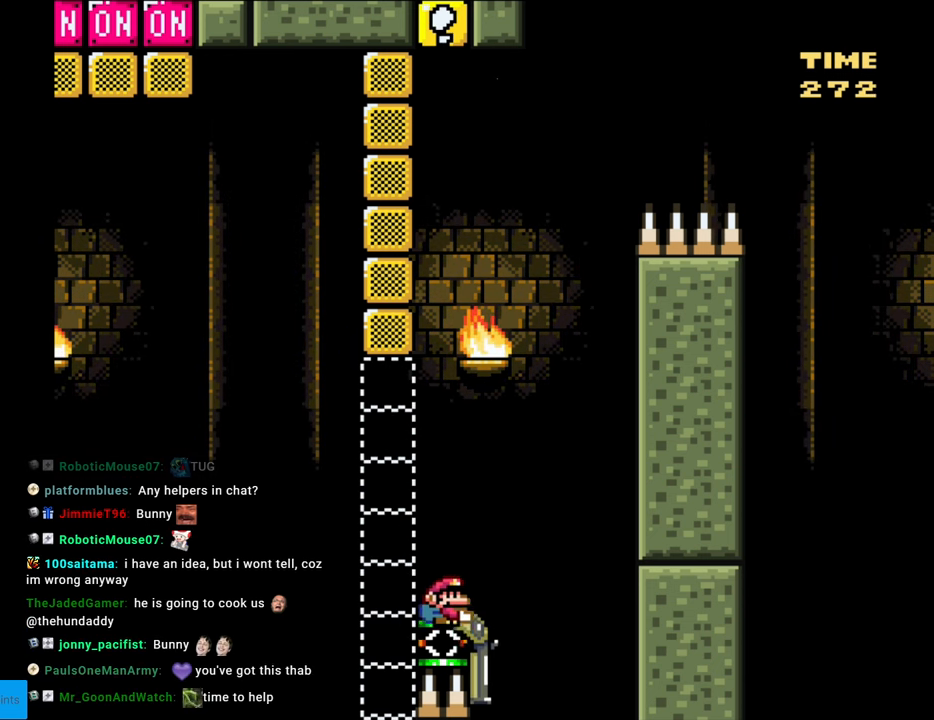
{"buttons": ["B", "Y", "DPAD_DOWN"], "events": []}
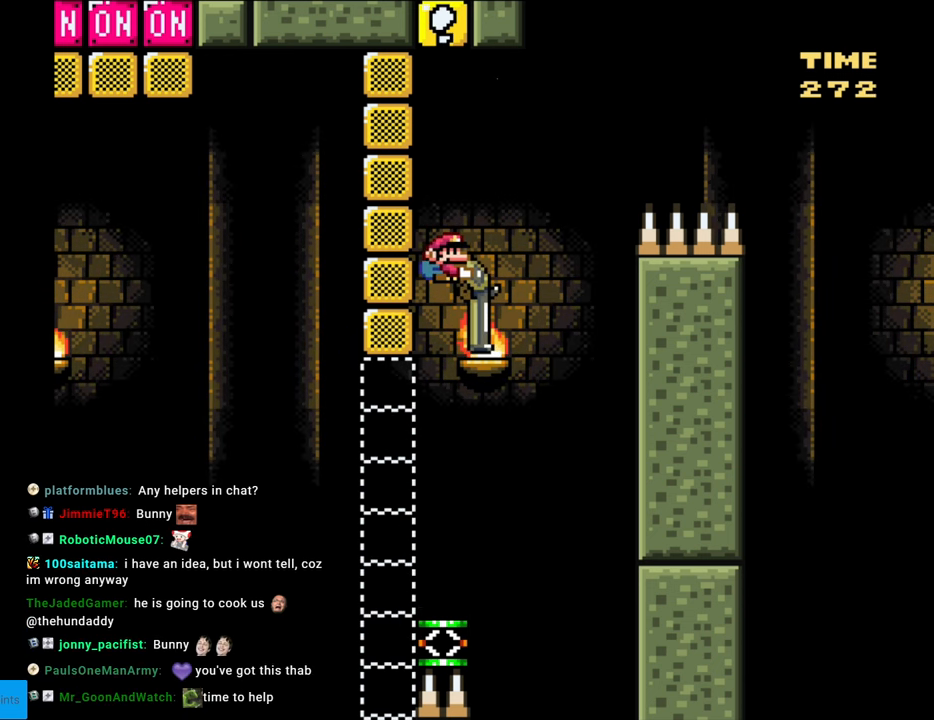
{"buttons": ["B", "Y", "DPAD_DOWN"], "events": []}
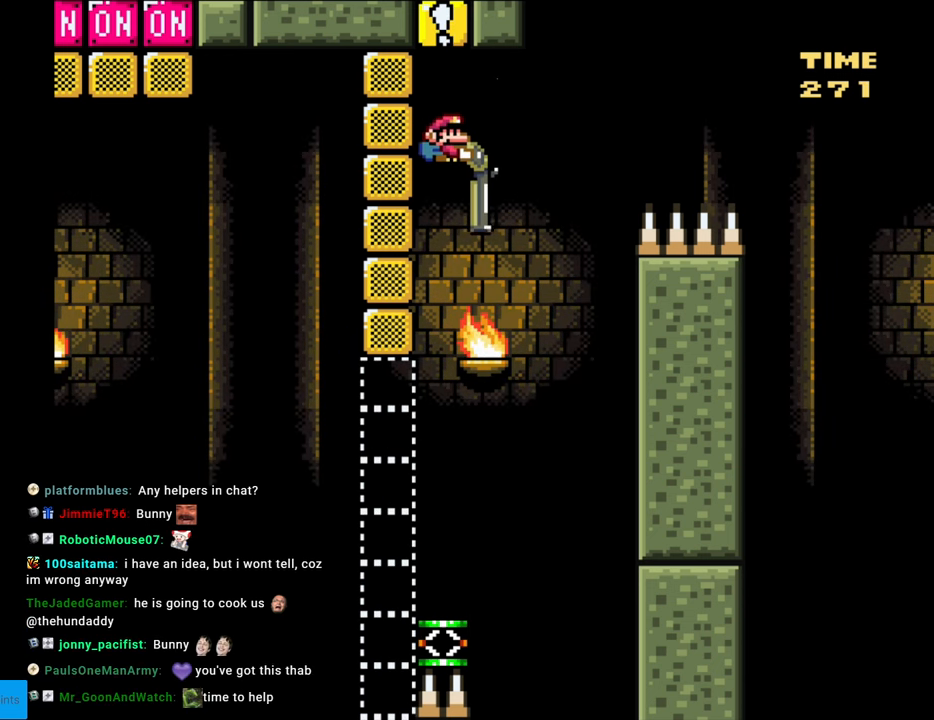
{"buttons": ["B", "Y", "DPAD_DOWN"], "events": []}